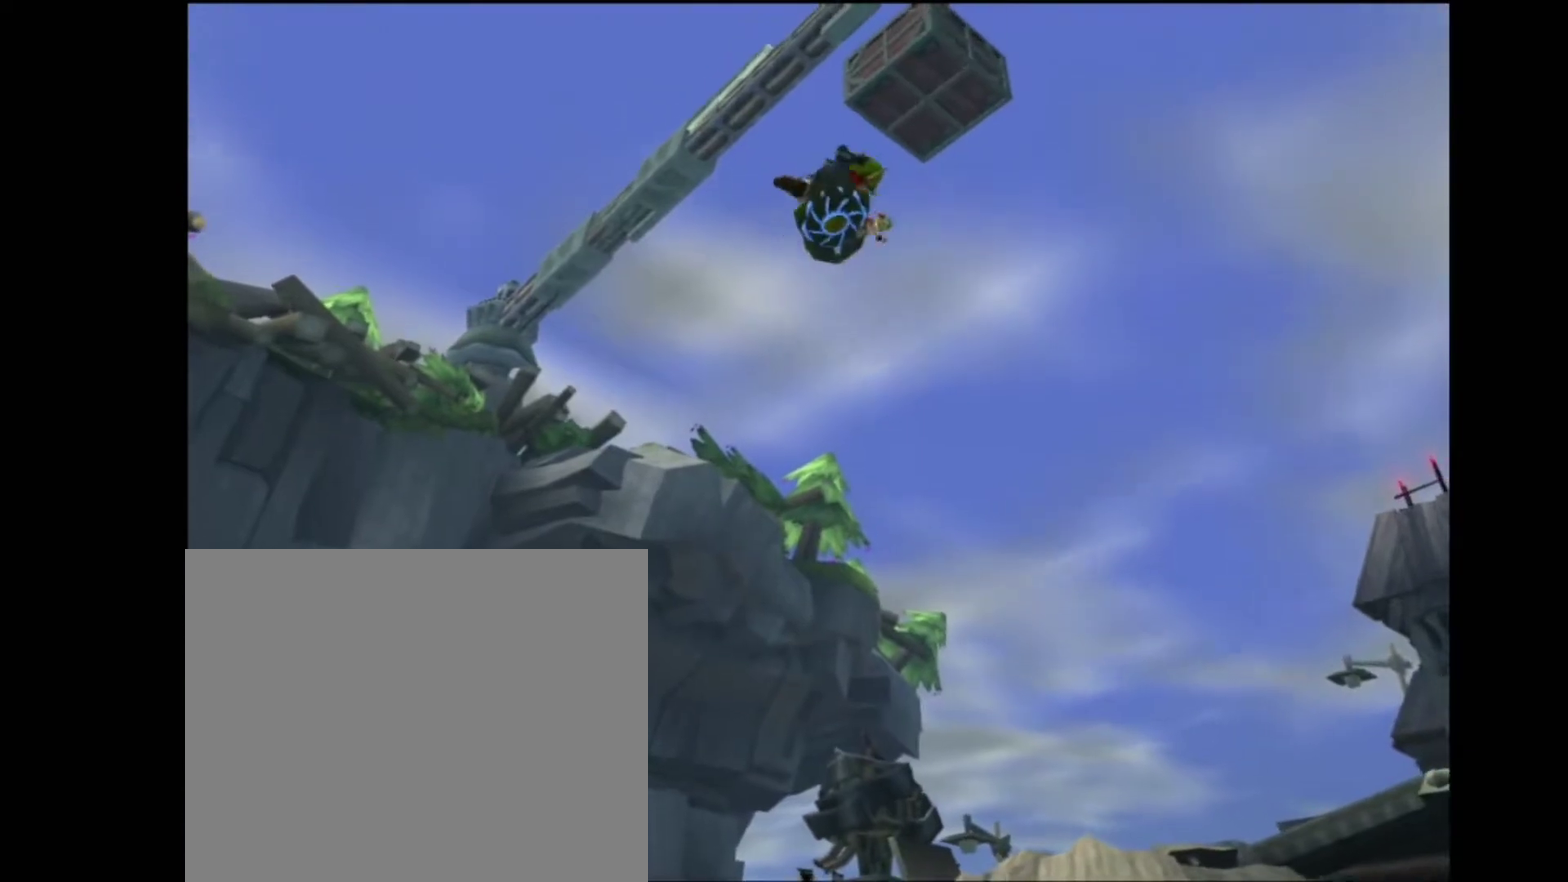
Gameplay with a controller (PlayStation layout); each line is a JSON object with the inputs held at the frame after it. "events" lists button and stick changes between this image and that frame as [ms after this image, input, new state], when the widget could be followed in between. Not read: L3 R3.
{"buttons": [], "left_stick": "up", "right_stick": "center", "events": []}
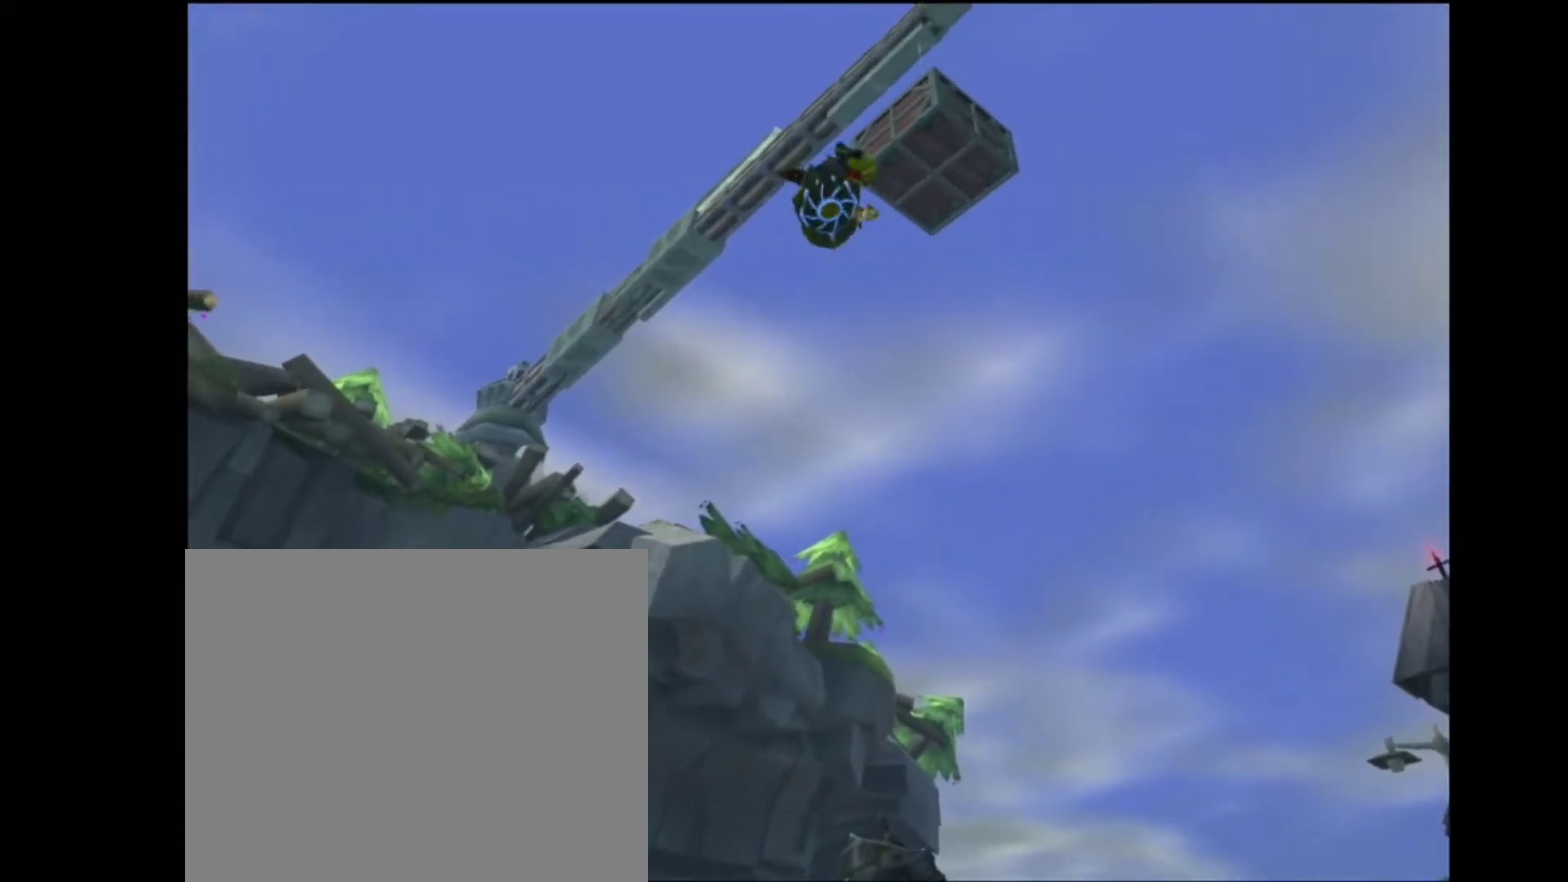
{"buttons": [], "left_stick": "up-right", "right_stick": "center", "events": [[133, "left_stick", "up-right"]]}
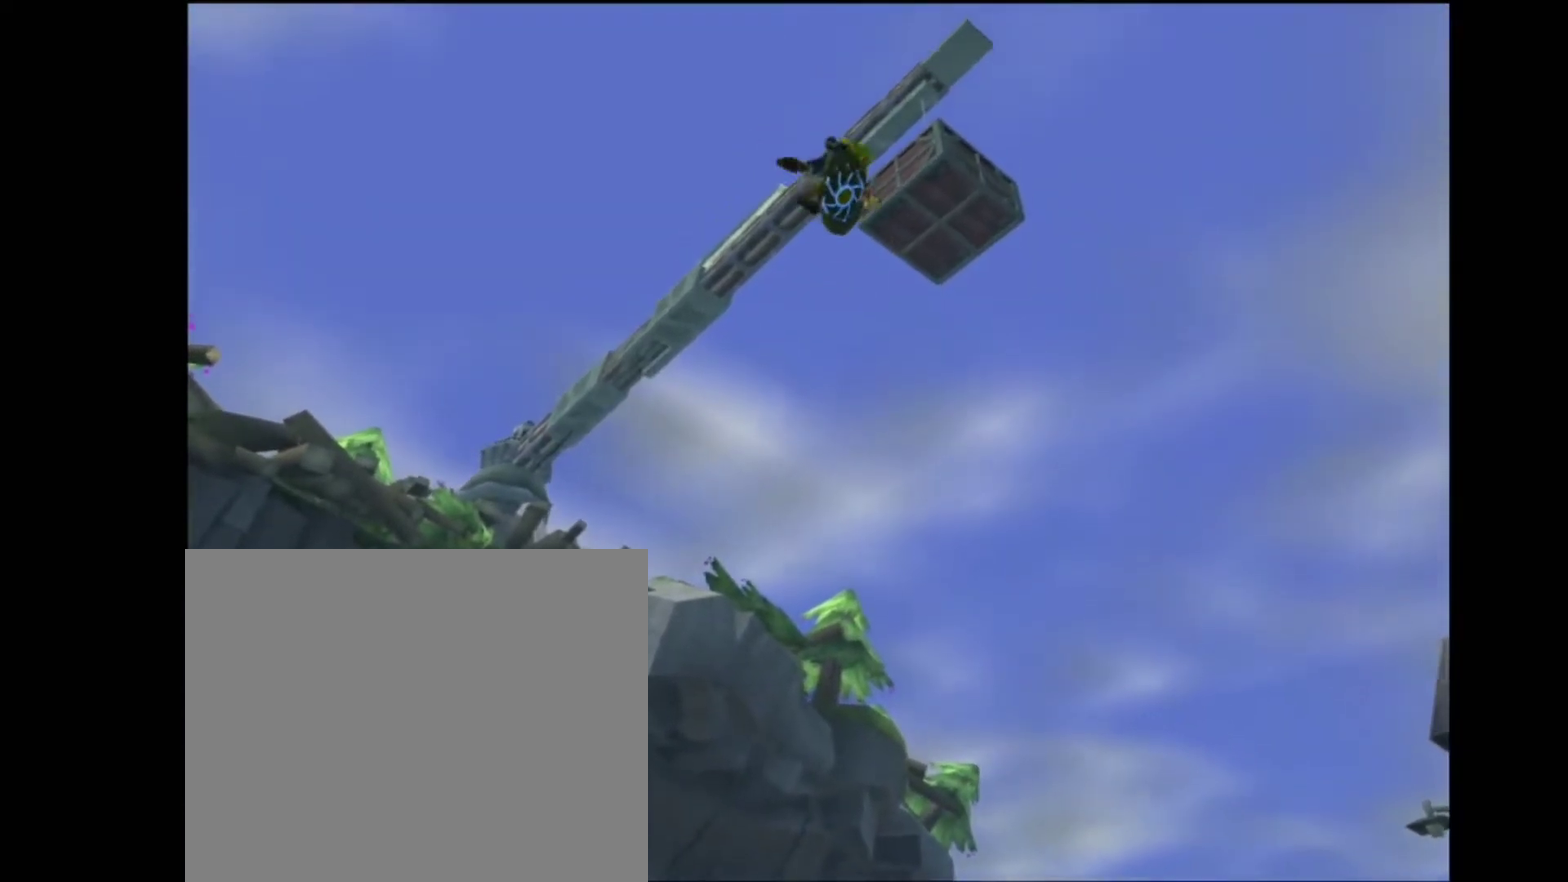
{"buttons": [], "left_stick": "up", "right_stick": "center", "events": [[450, "left_stick", "up"]]}
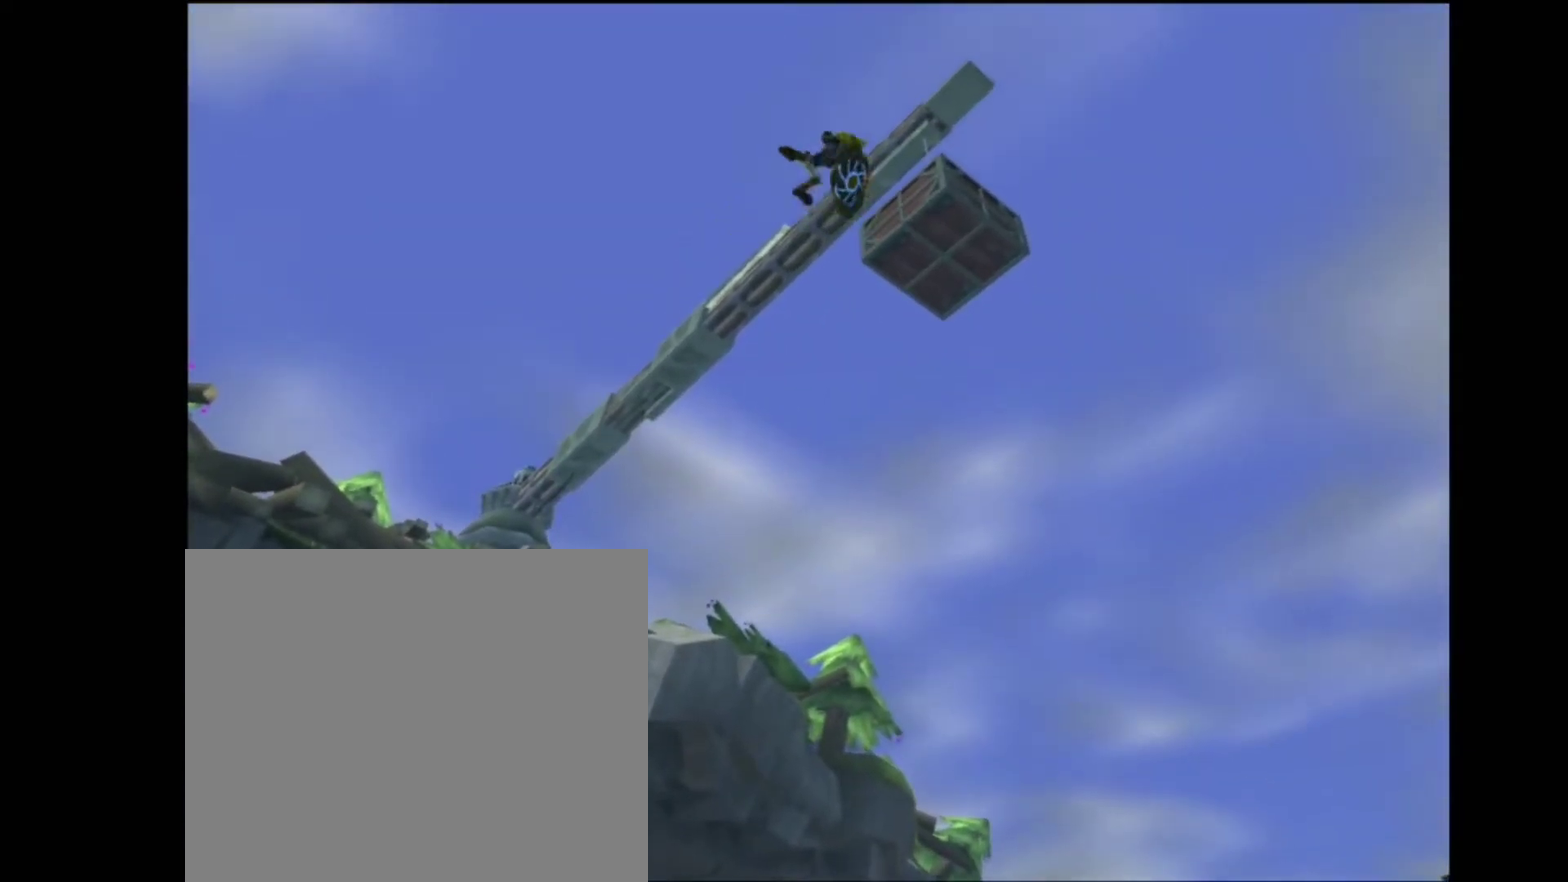
{"buttons": [], "left_stick": "up", "right_stick": "center", "events": []}
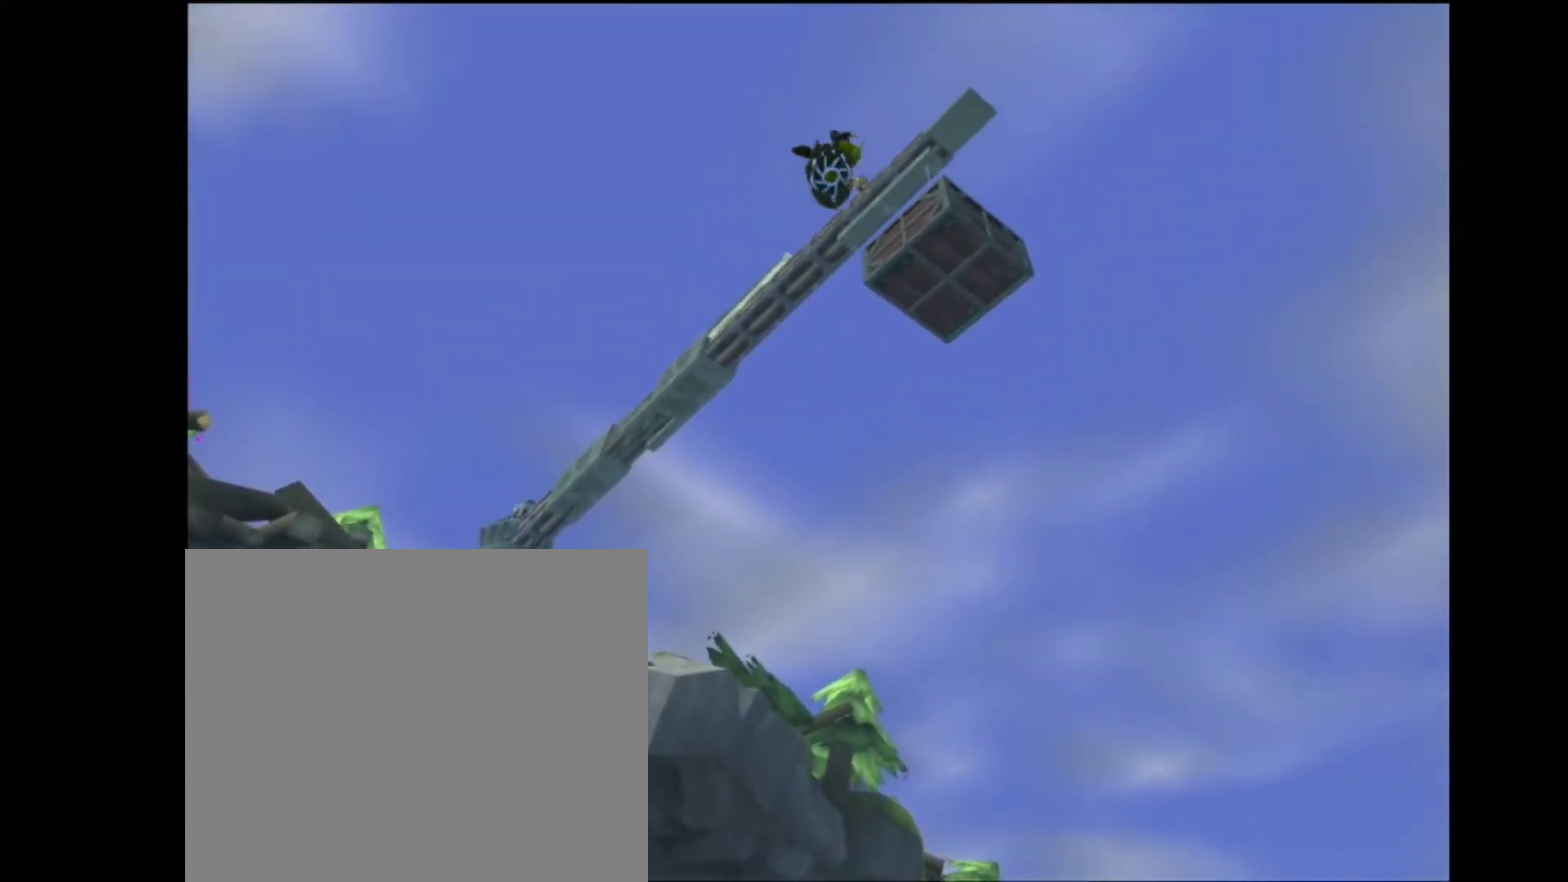
{"buttons": [], "left_stick": "up", "right_stick": "center", "events": []}
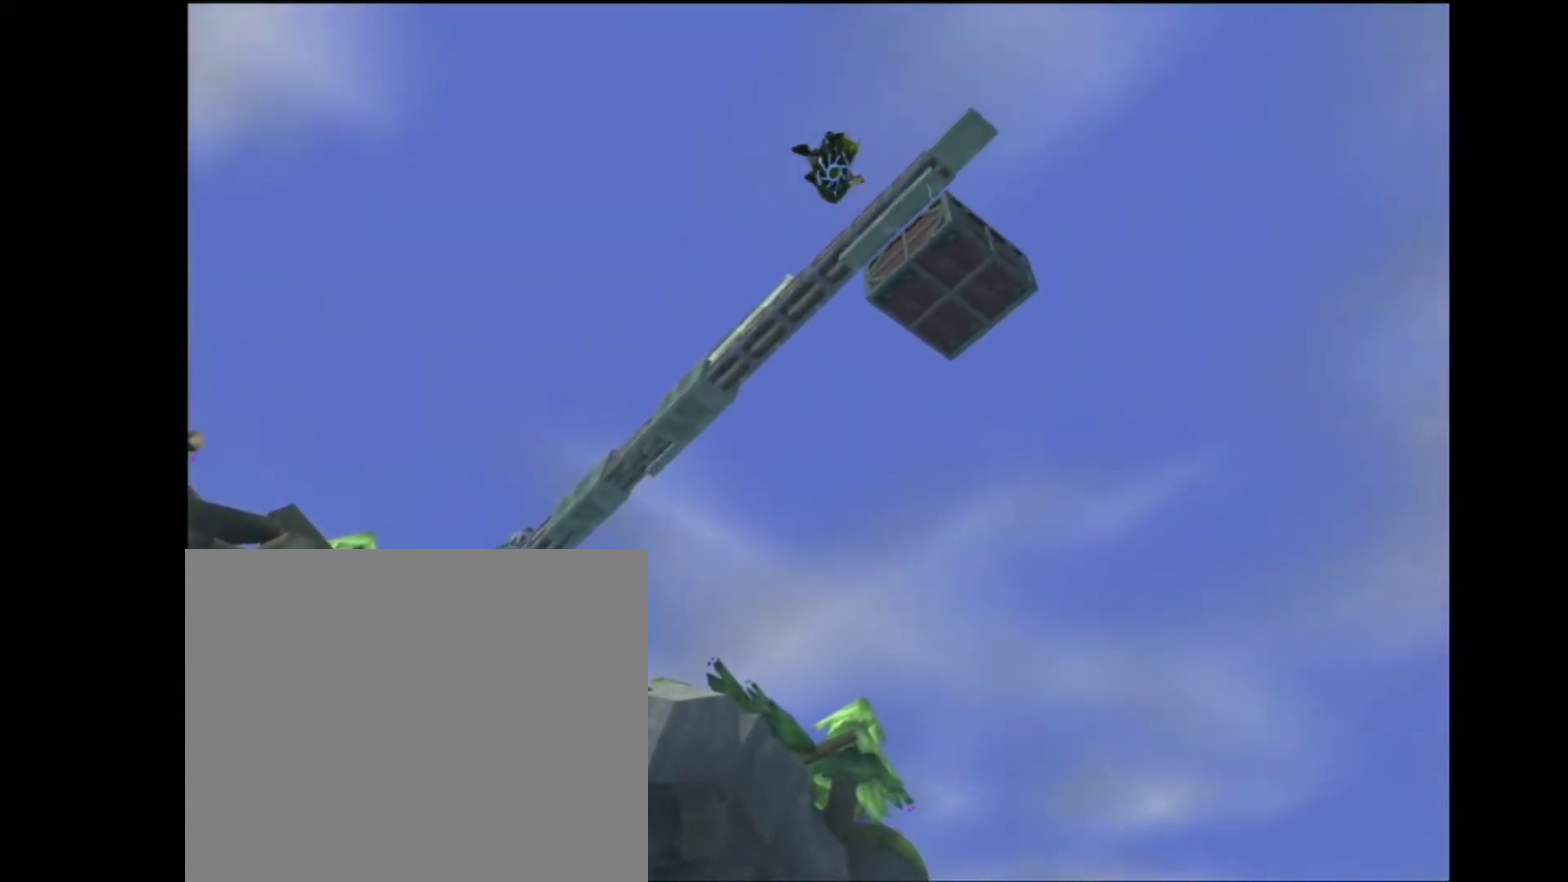
{"buttons": [], "left_stick": "up", "right_stick": "center"}
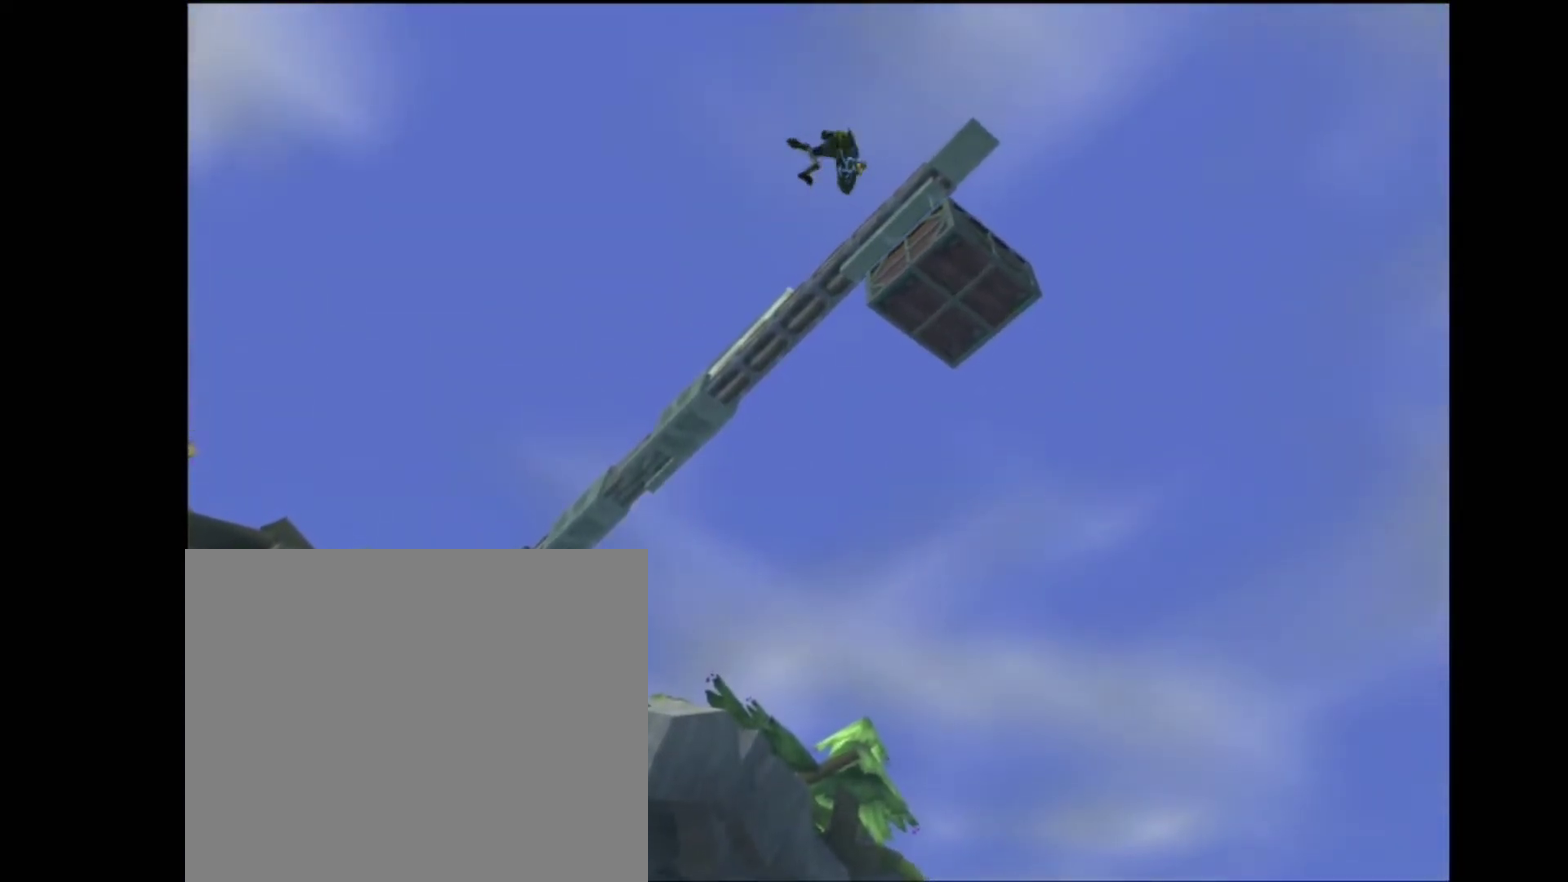
{"buttons": [], "left_stick": "up-right", "right_stick": "center"}
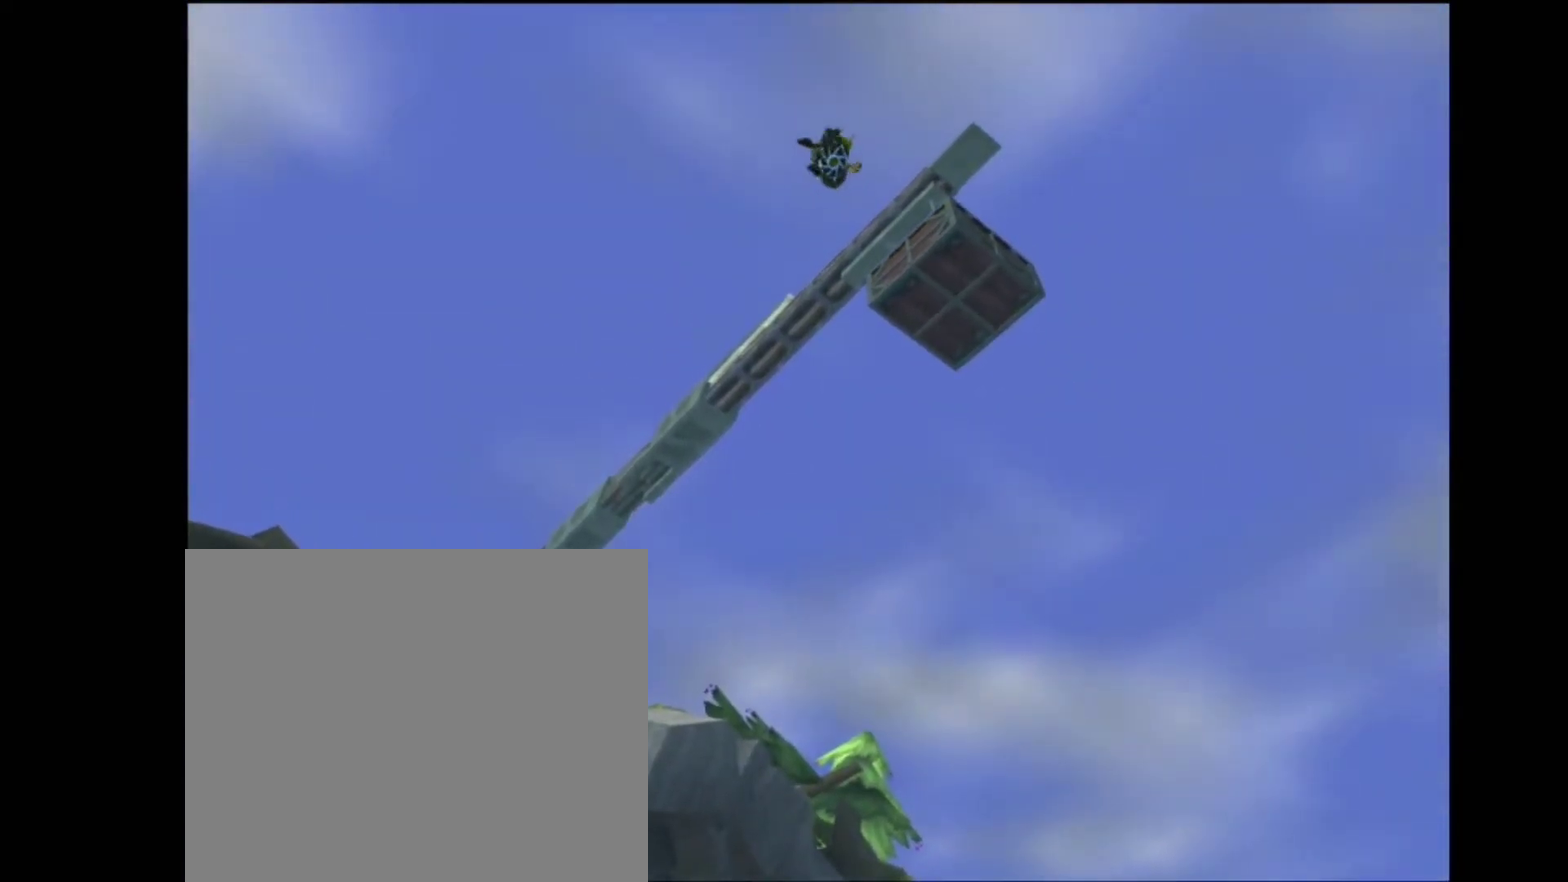
{"buttons": [], "left_stick": "up-right", "right_stick": "center", "events": []}
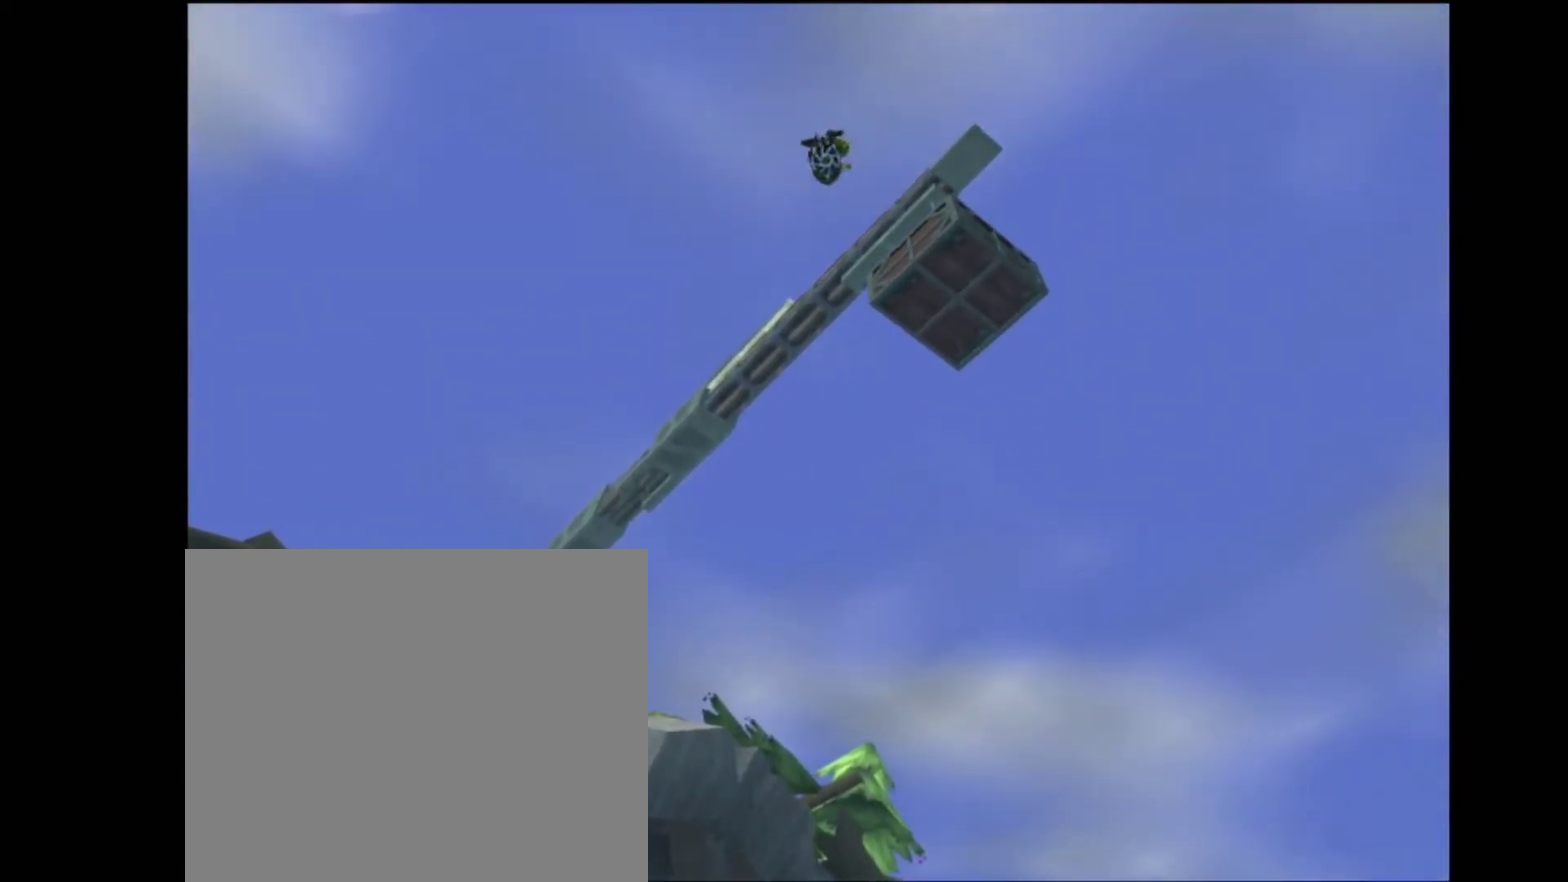
{"buttons": [], "left_stick": "up-right", "right_stick": "center", "events": []}
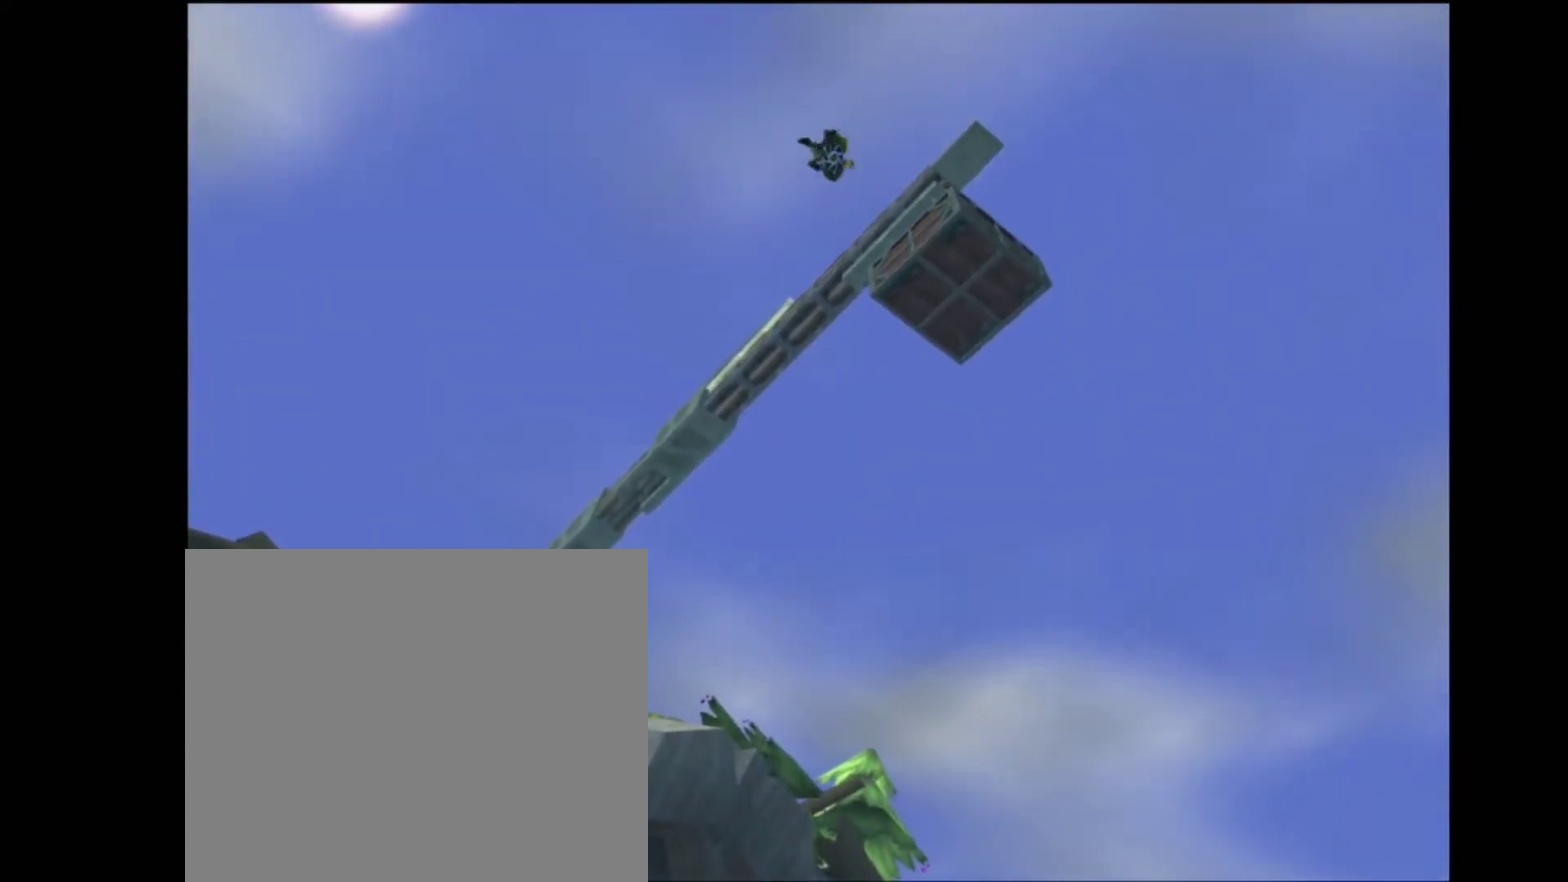
{"buttons": [], "left_stick": "up-right", "right_stick": "center", "events": []}
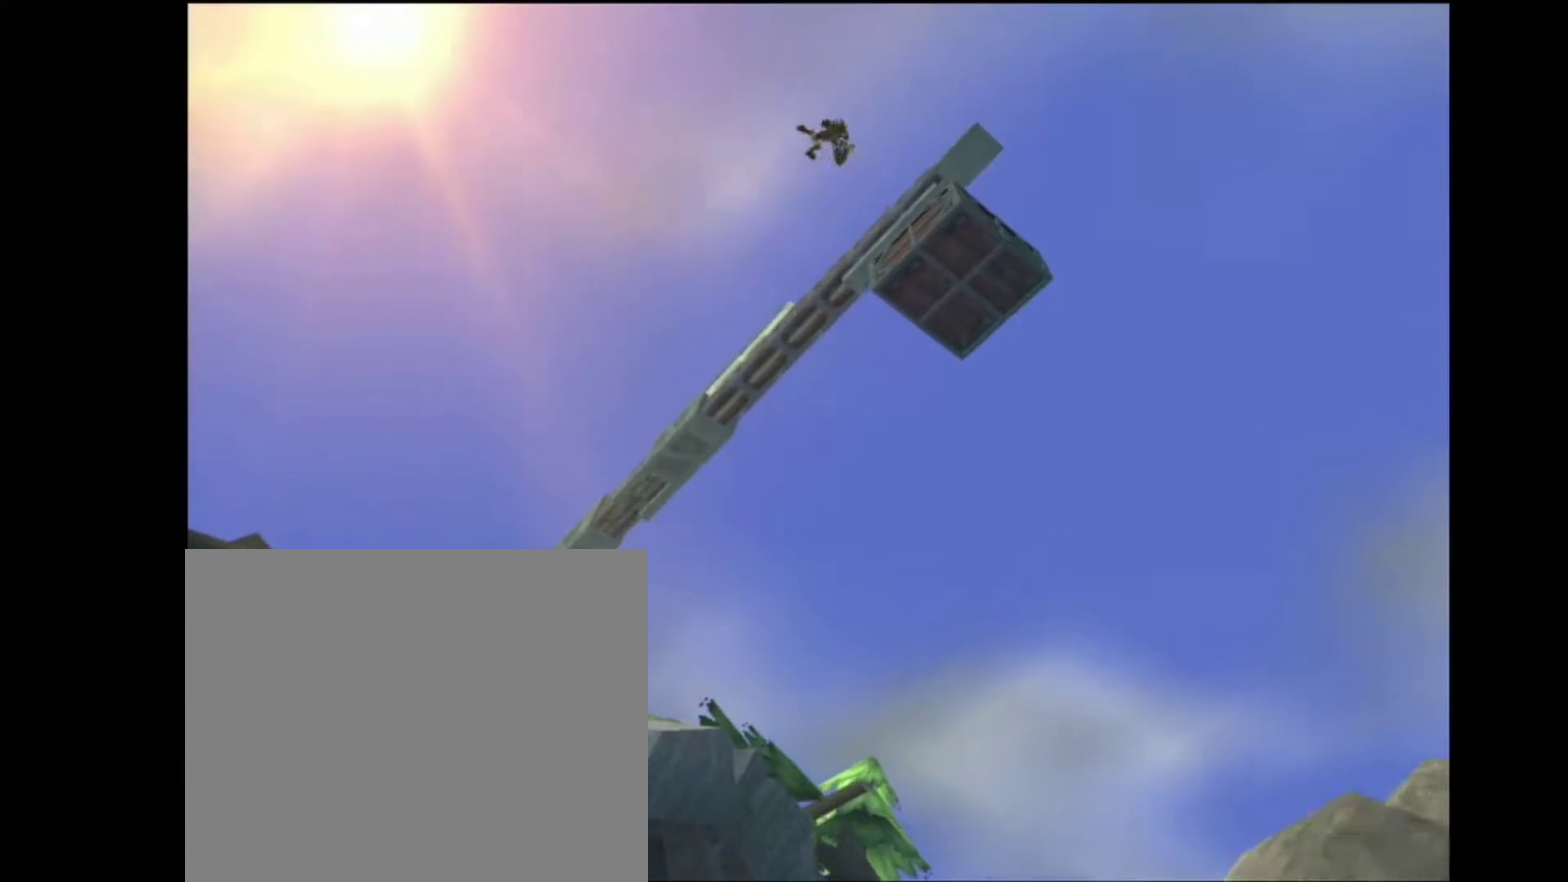
{"buttons": [], "left_stick": "up-right", "right_stick": "center", "events": []}
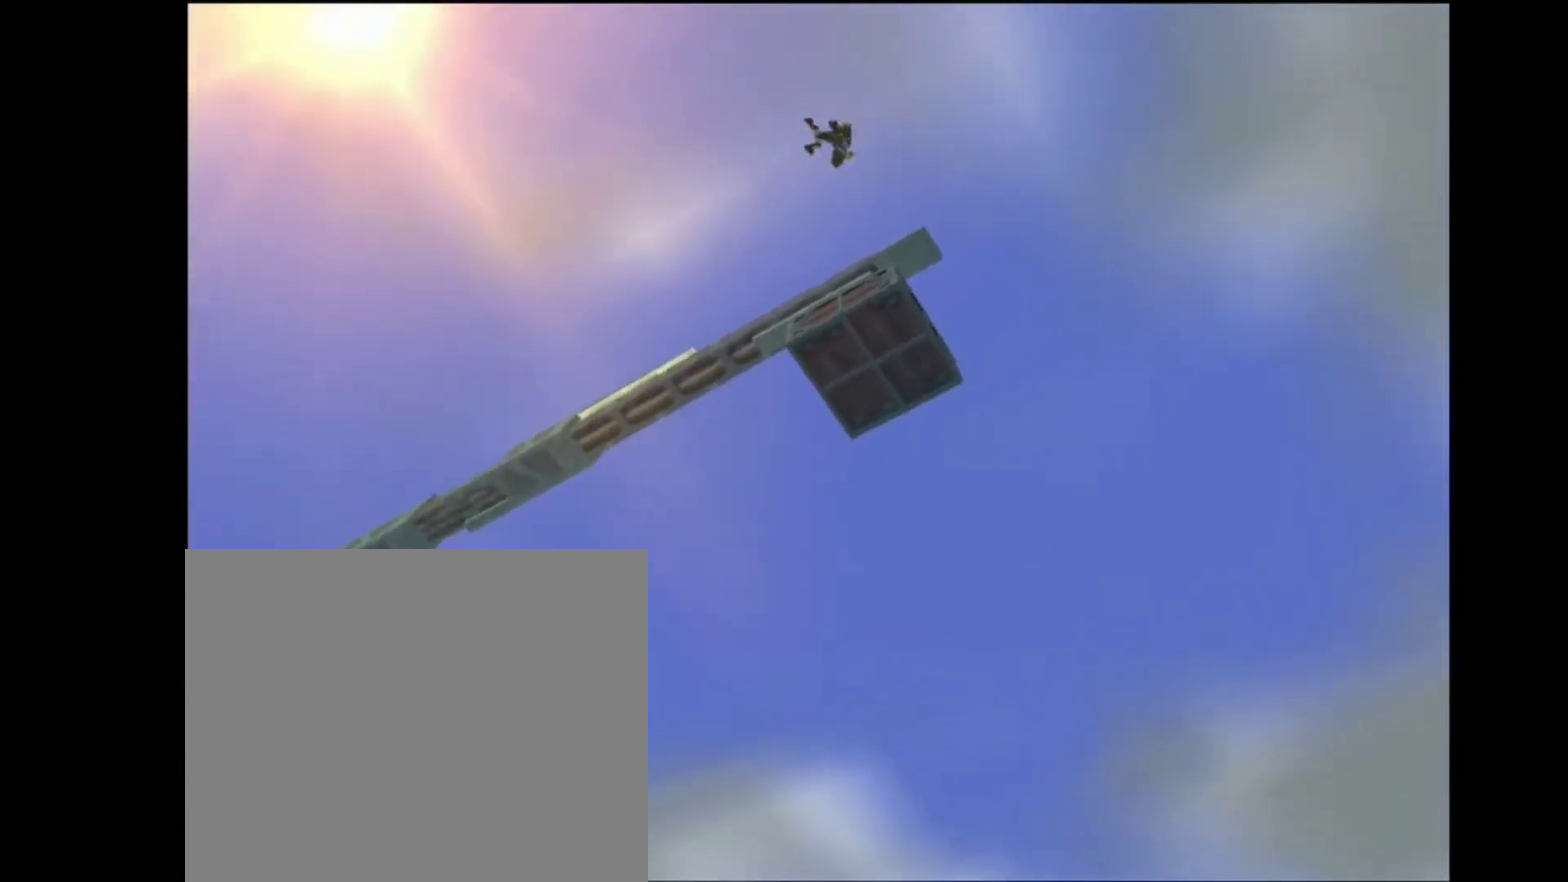
{"buttons": [], "left_stick": "up-right", "right_stick": "center", "events": []}
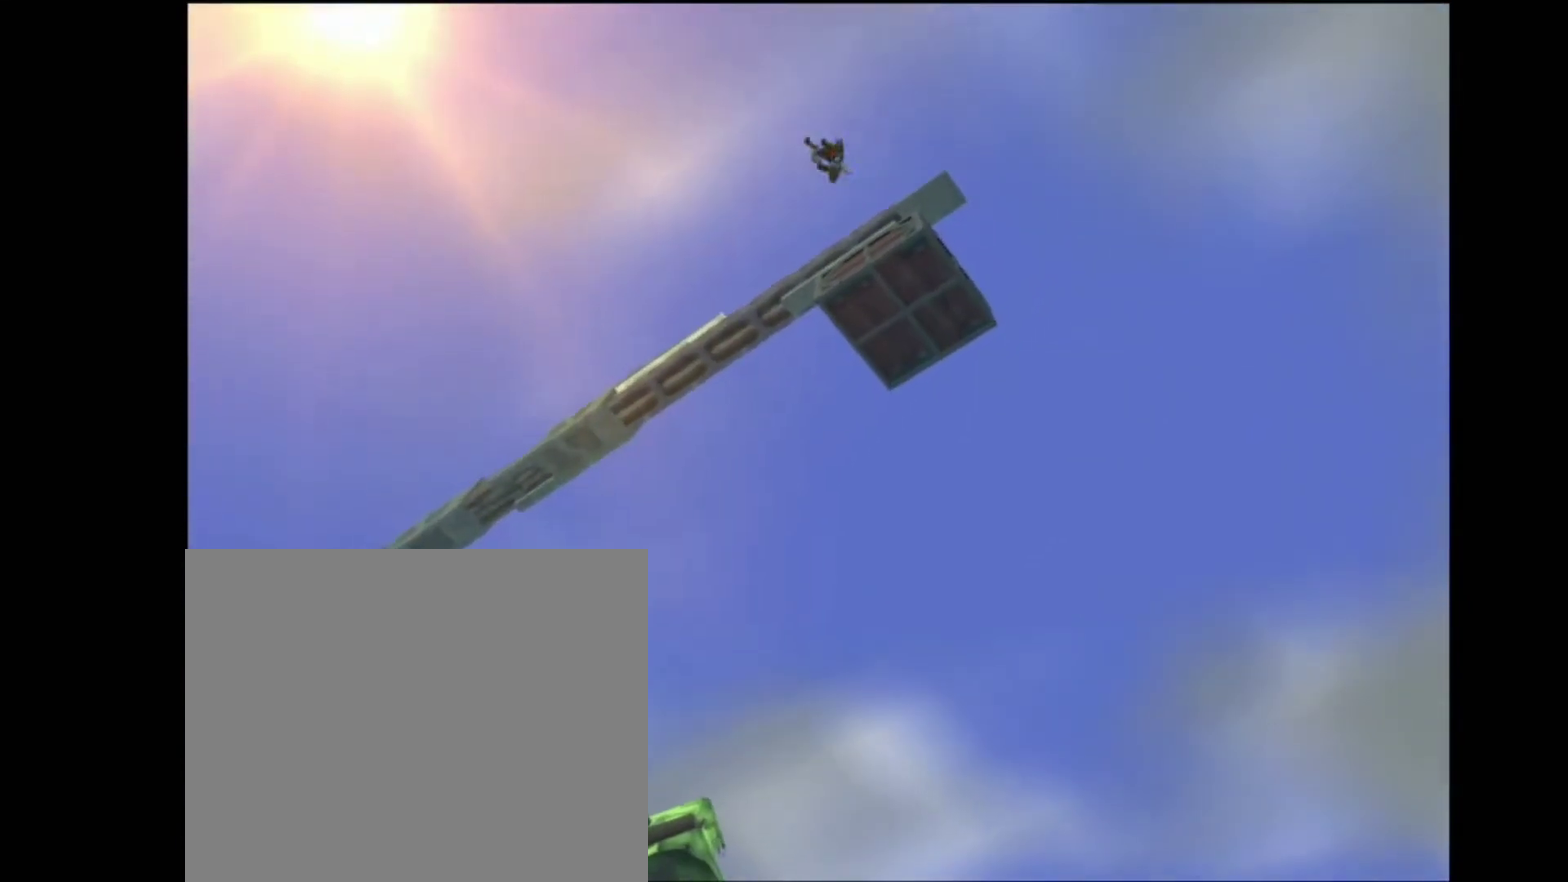
{"buttons": [], "left_stick": "up-right", "right_stick": "down-right", "events": [[167, "R2", "down"], [200, "right_stick", "down-right"], [317, "R2", "up"]]}
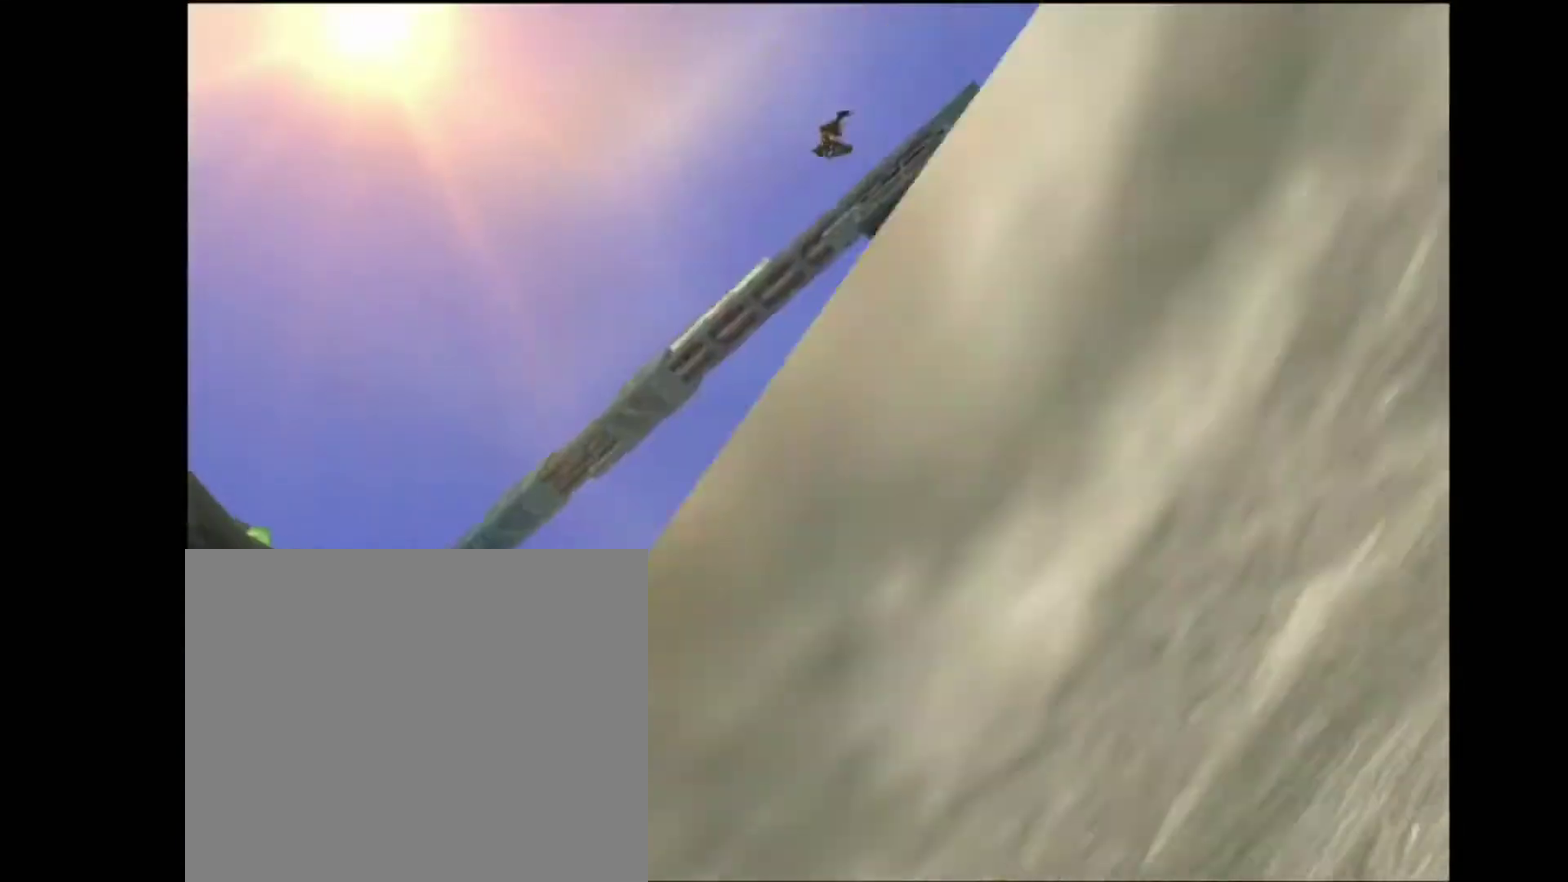
{"buttons": [], "left_stick": "up-right", "right_stick": "center", "events": [[217, "right_stick", "center"]]}
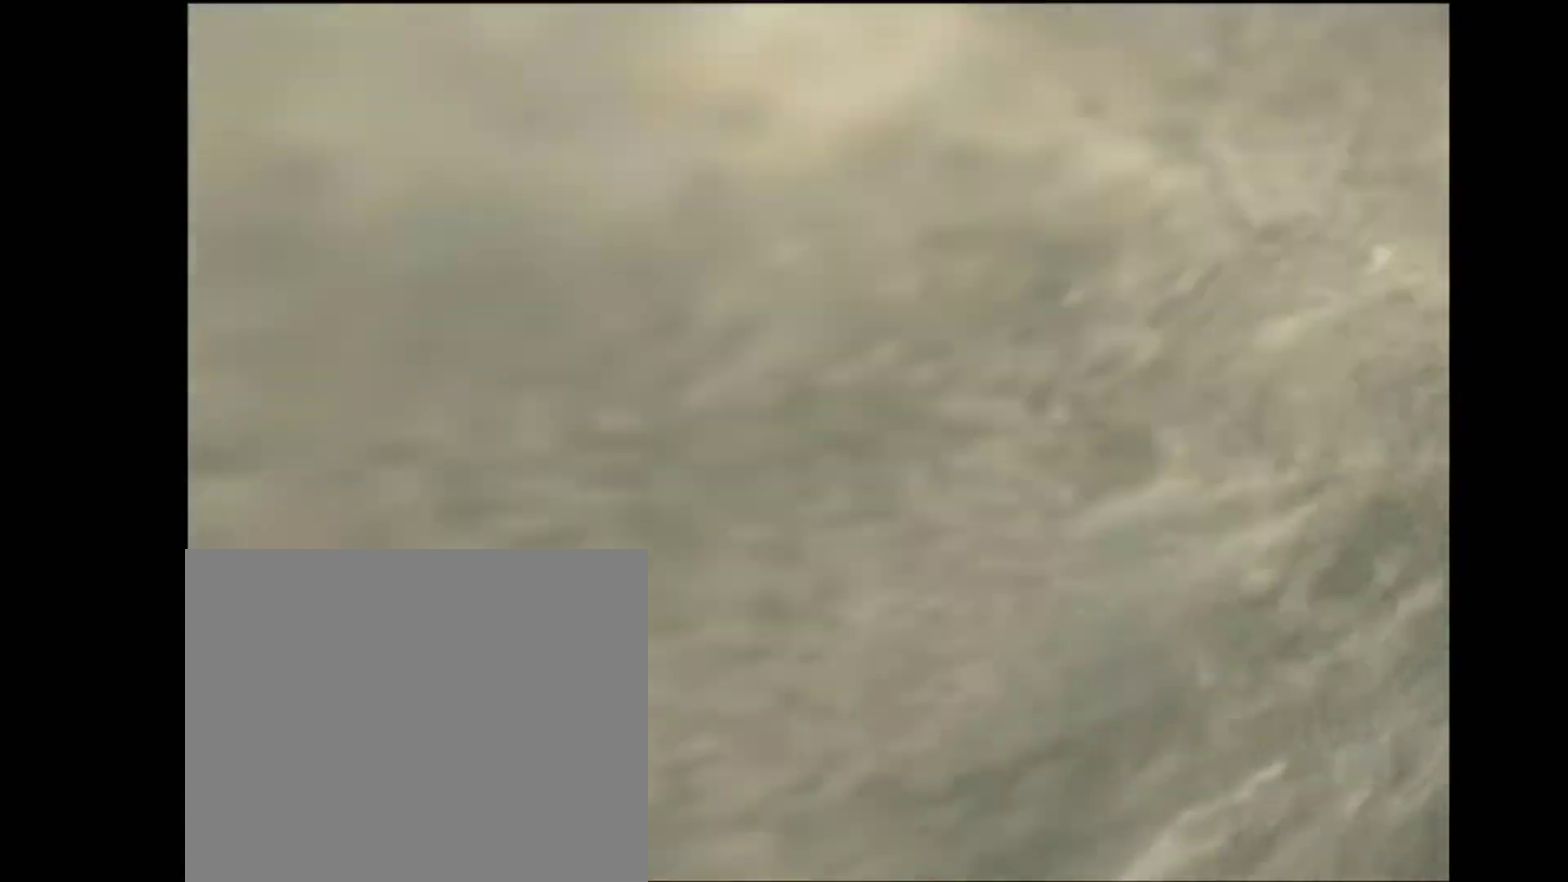
{"buttons": [], "left_stick": "up-right", "right_stick": "center", "events": [[167, "CIRCLE", "down"], [317, "CIRCLE", "up"]]}
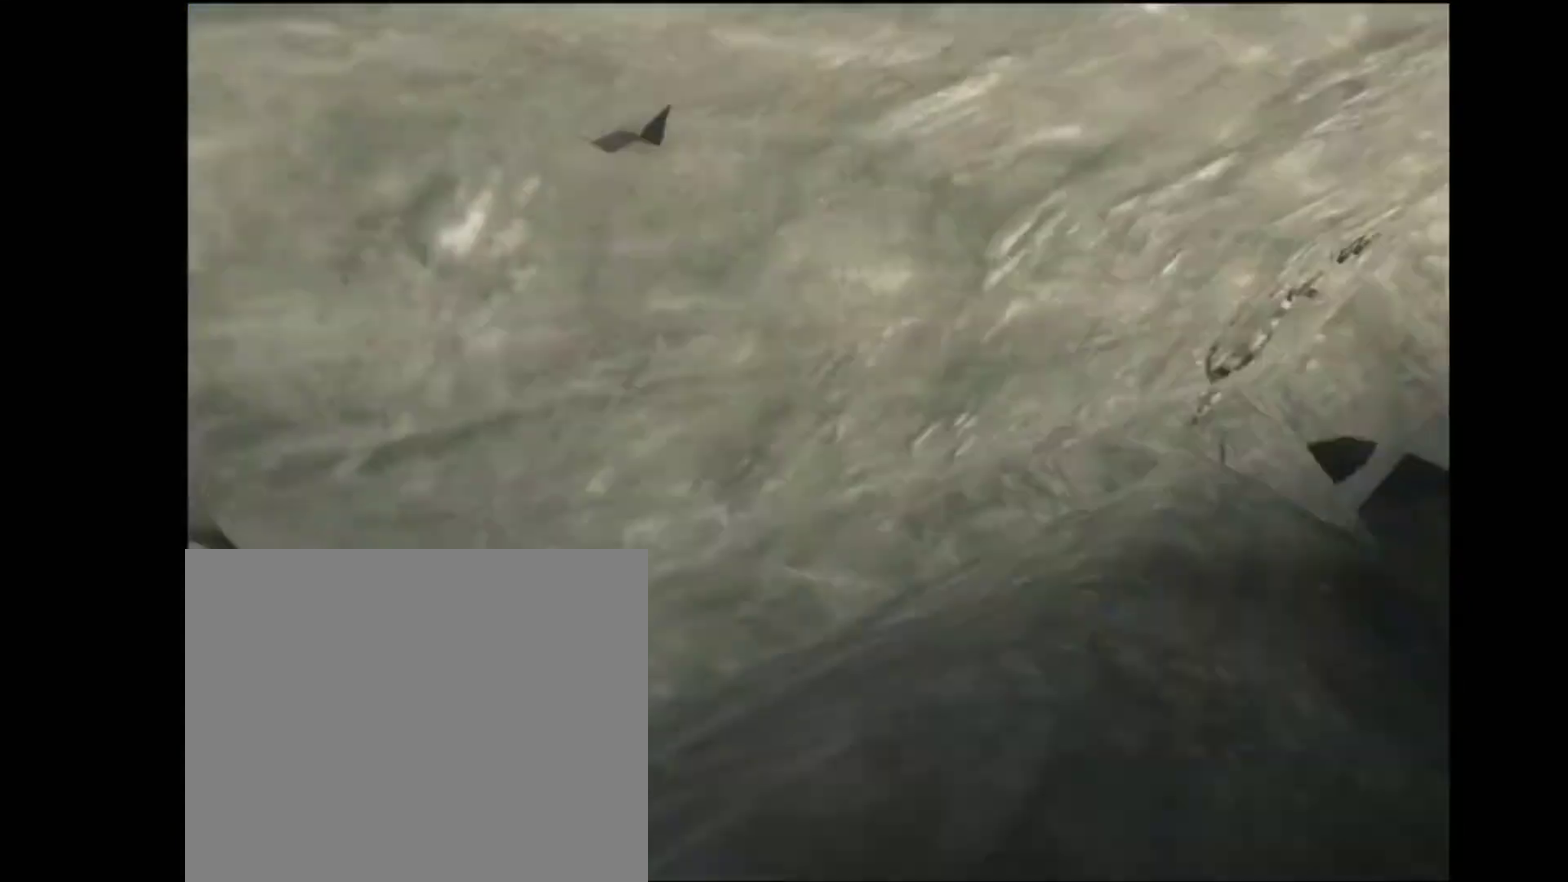
{"buttons": [], "left_stick": "up-right", "right_stick": "center"}
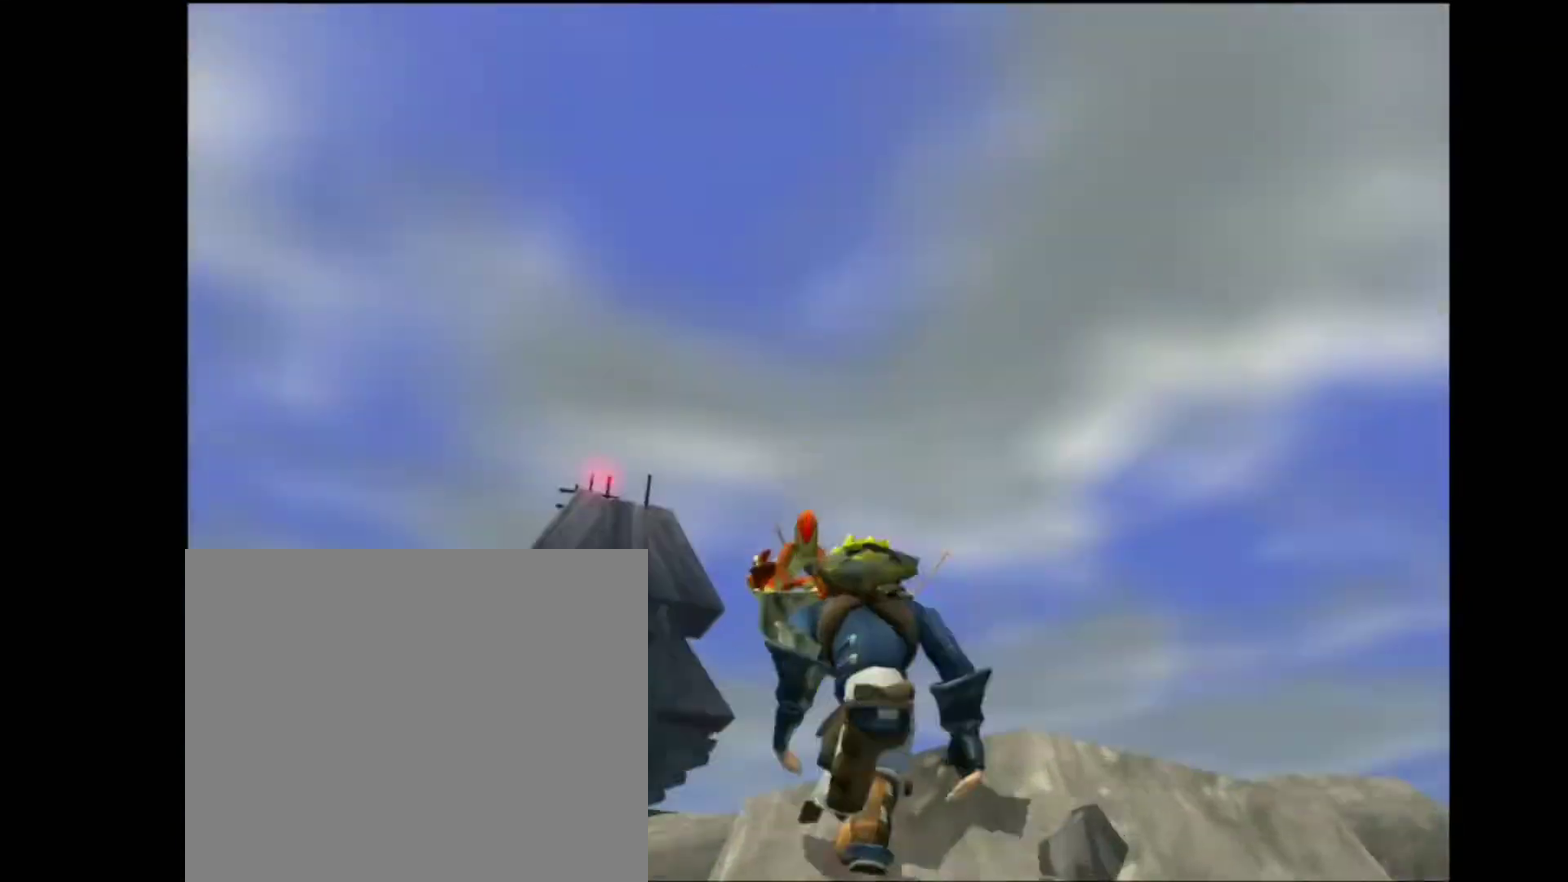
{"buttons": [], "left_stick": "up", "right_stick": "center", "events": [[83, "left_stick", "up"]]}
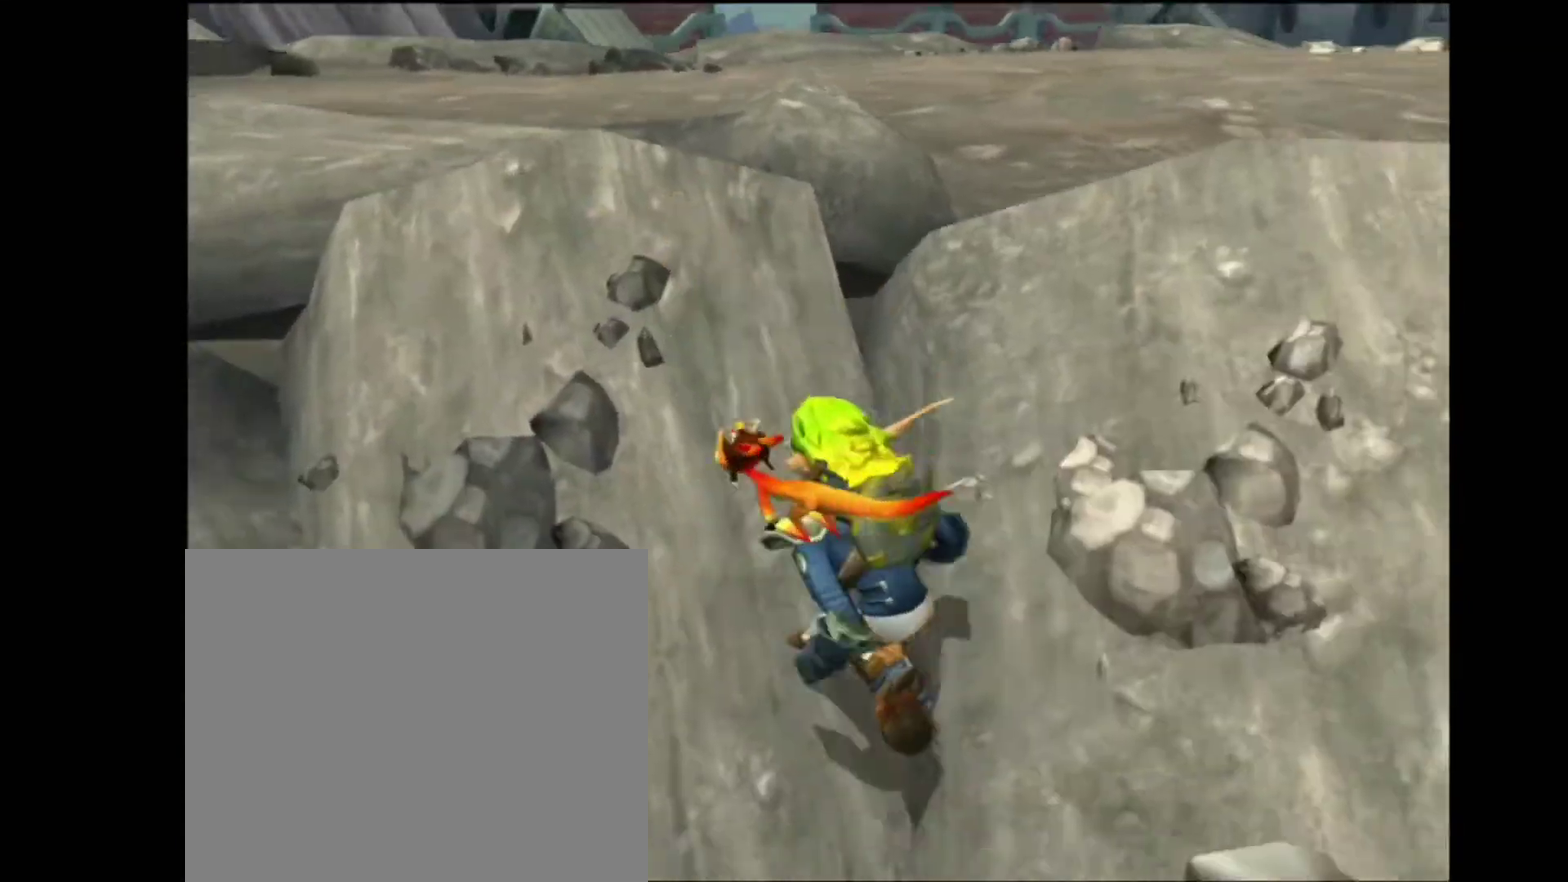
{"buttons": [], "left_stick": "right", "right_stick": "right", "events": [[33, "left_stick", "up-right"], [133, "left_stick", "right"], [300, "right_stick", "right"]]}
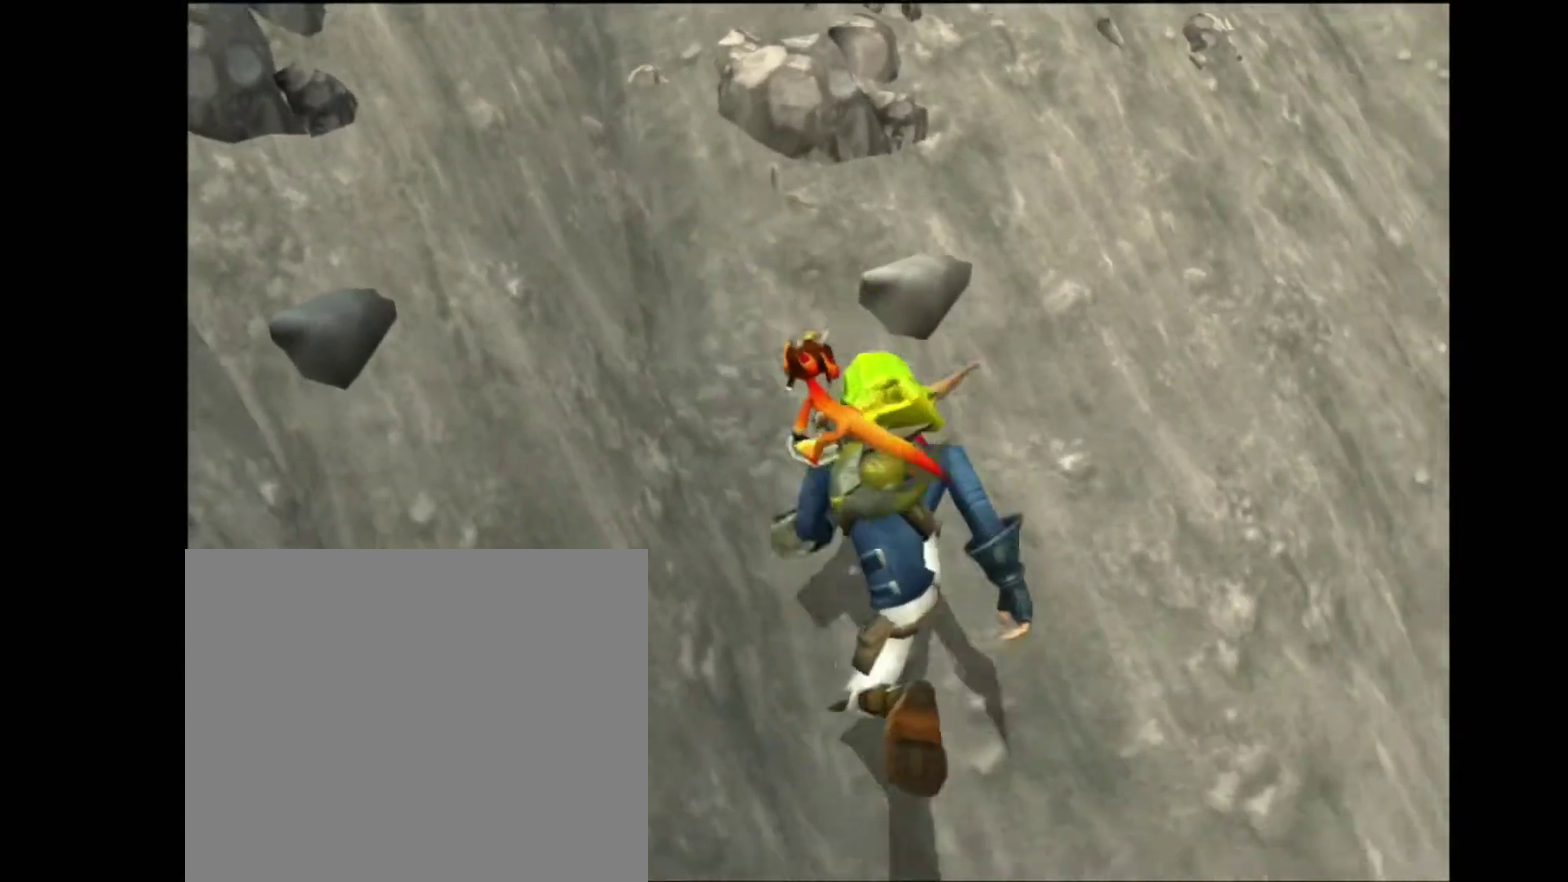
{"buttons": [], "left_stick": "up", "right_stick": "center", "events": [[150, "left_stick", "up-right"], [300, "right_stick", "center"], [450, "left_stick", "up"]]}
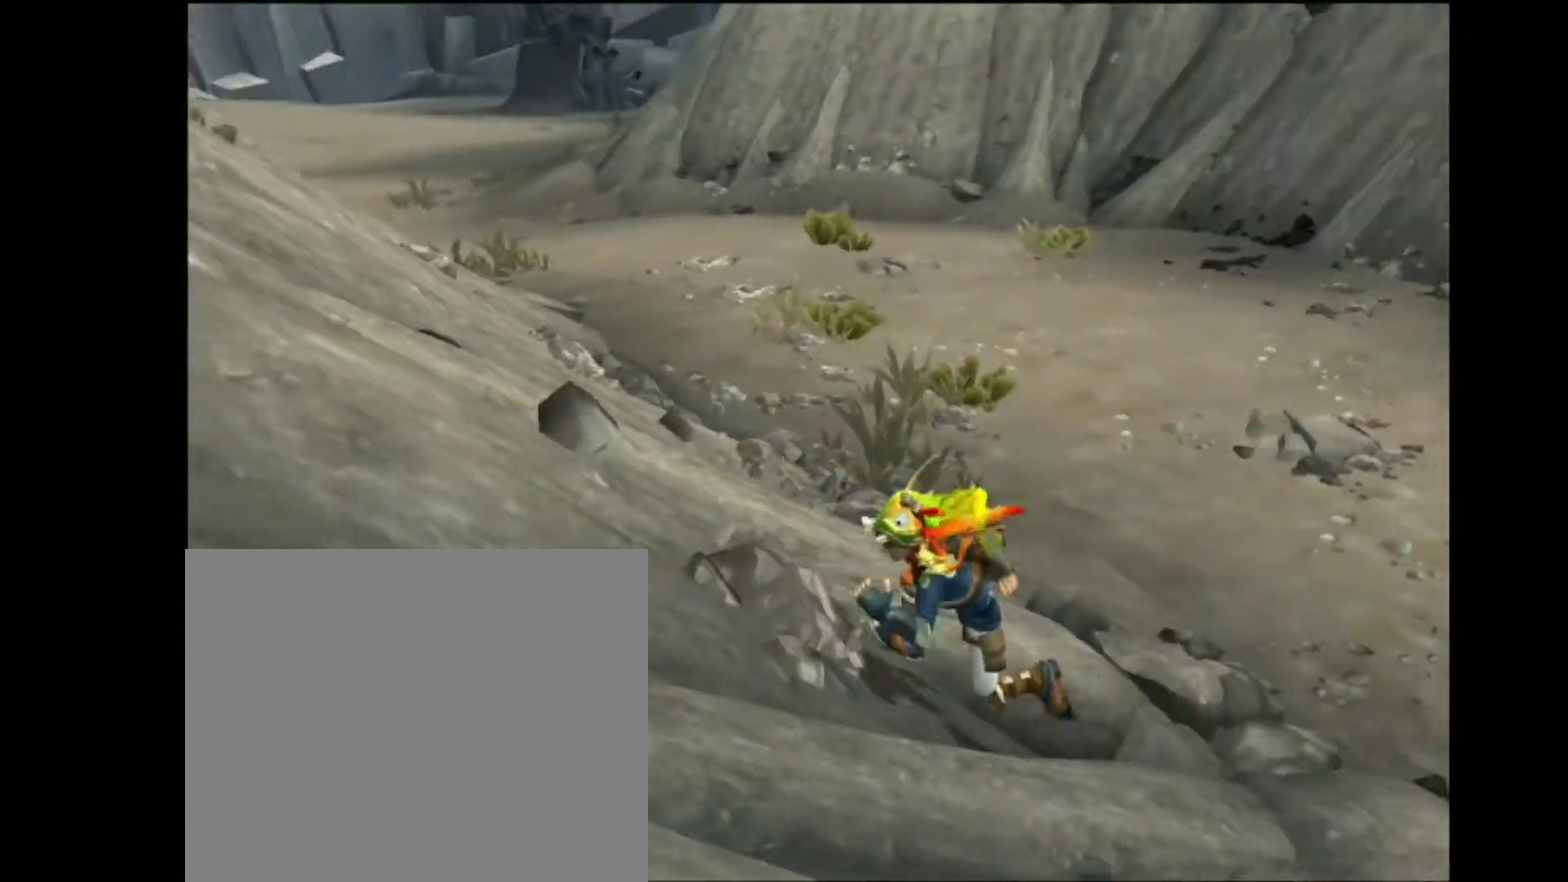
{"buttons": [], "left_stick": "up", "right_stick": "center", "events": []}
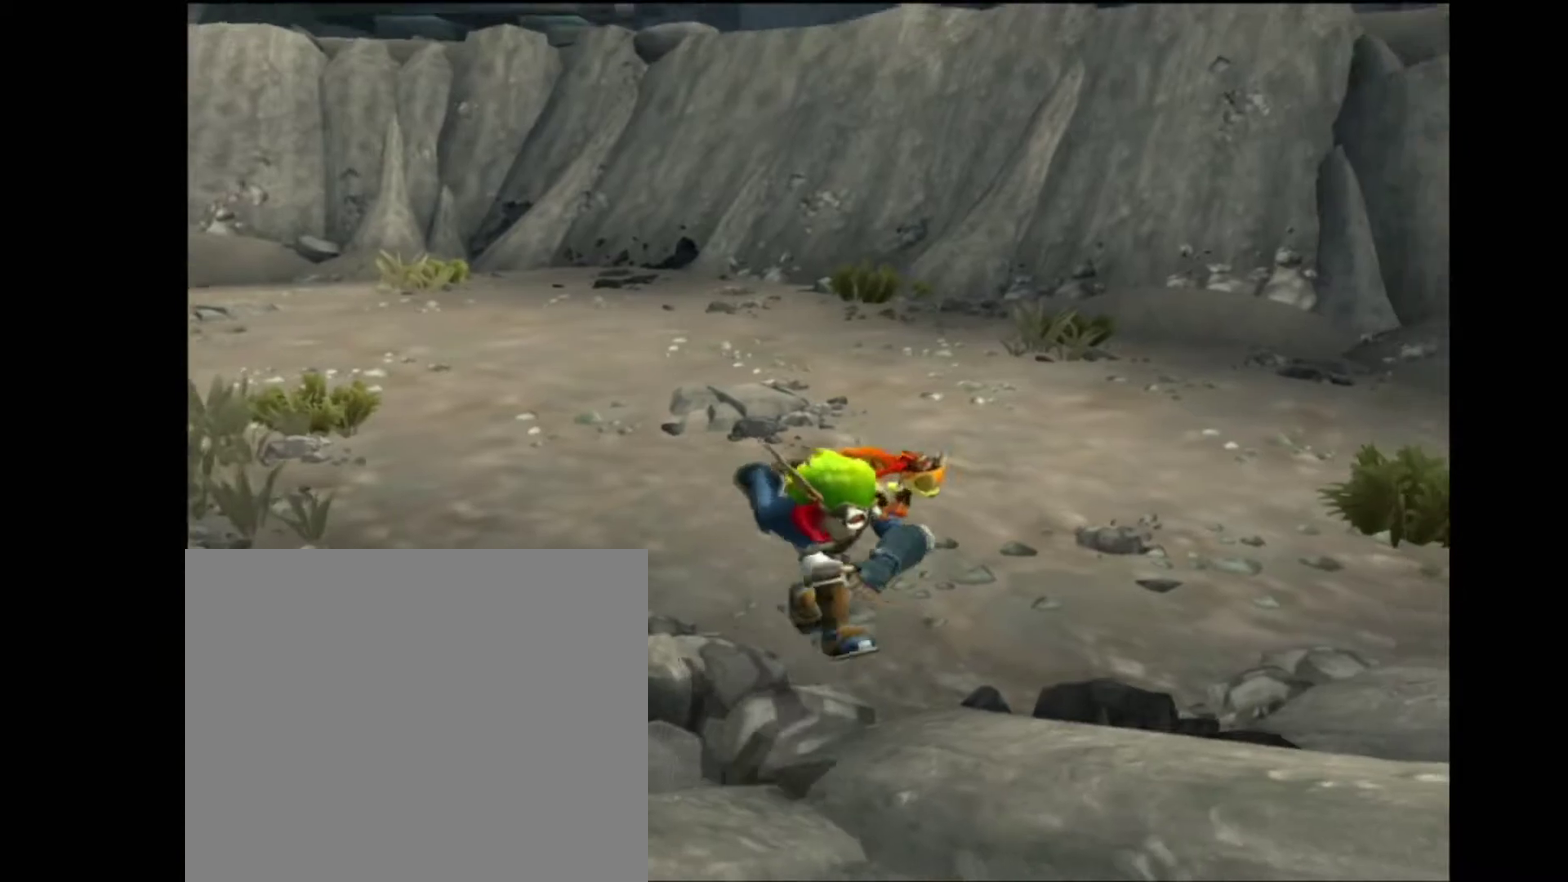
{"buttons": [], "left_stick": "up", "right_stick": "left", "events": [[467, "right_stick", "left"]]}
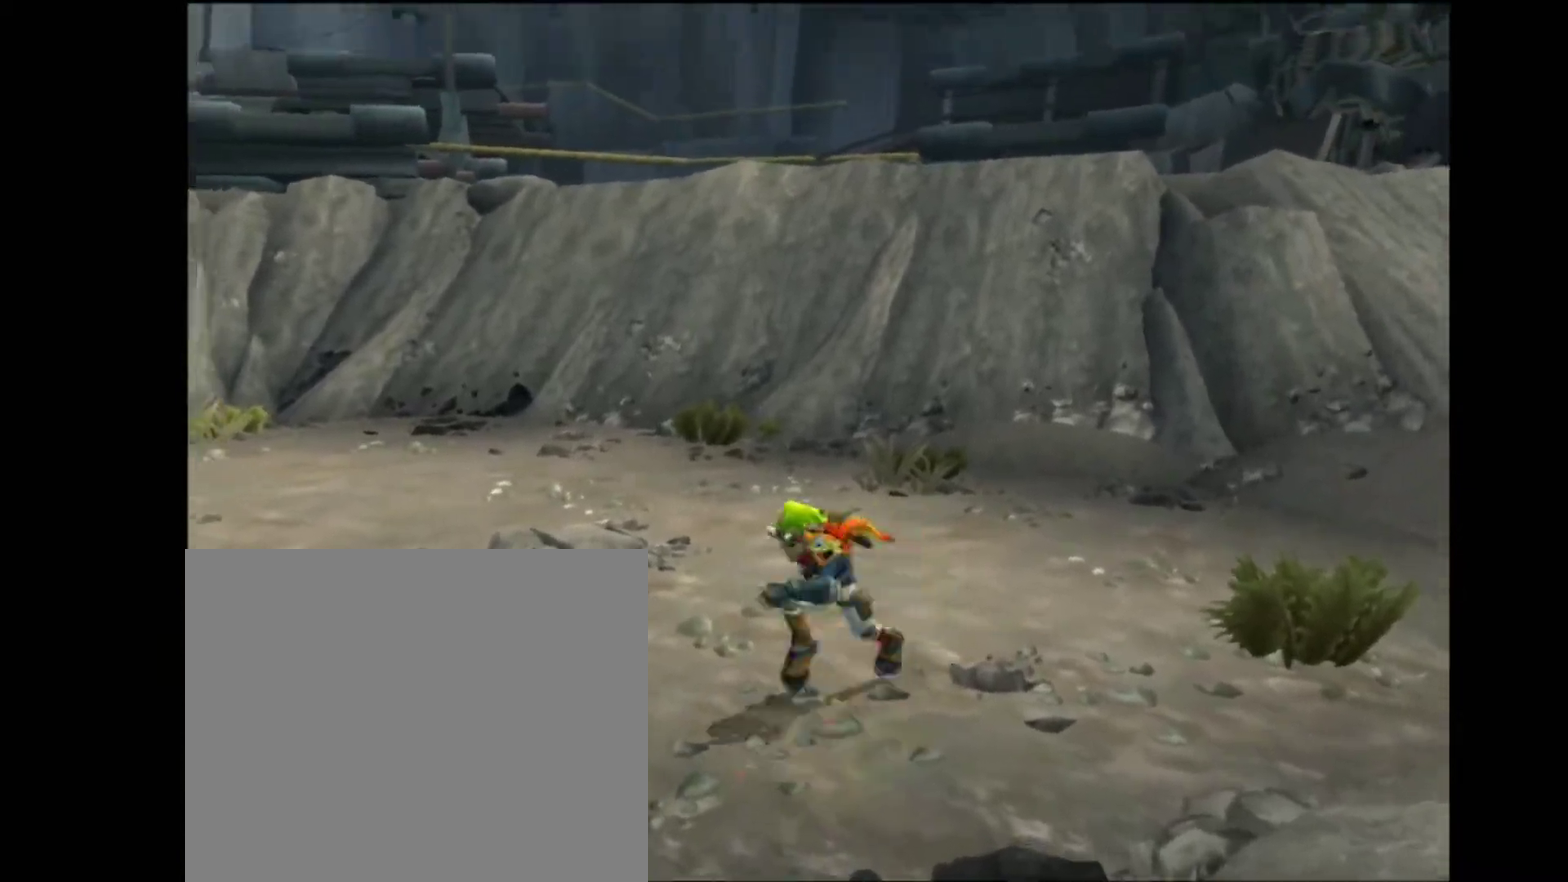
{"buttons": [], "left_stick": "center", "right_stick": "center", "events": [[250, "left_stick", "center"], [250, "right_stick", "center"]]}
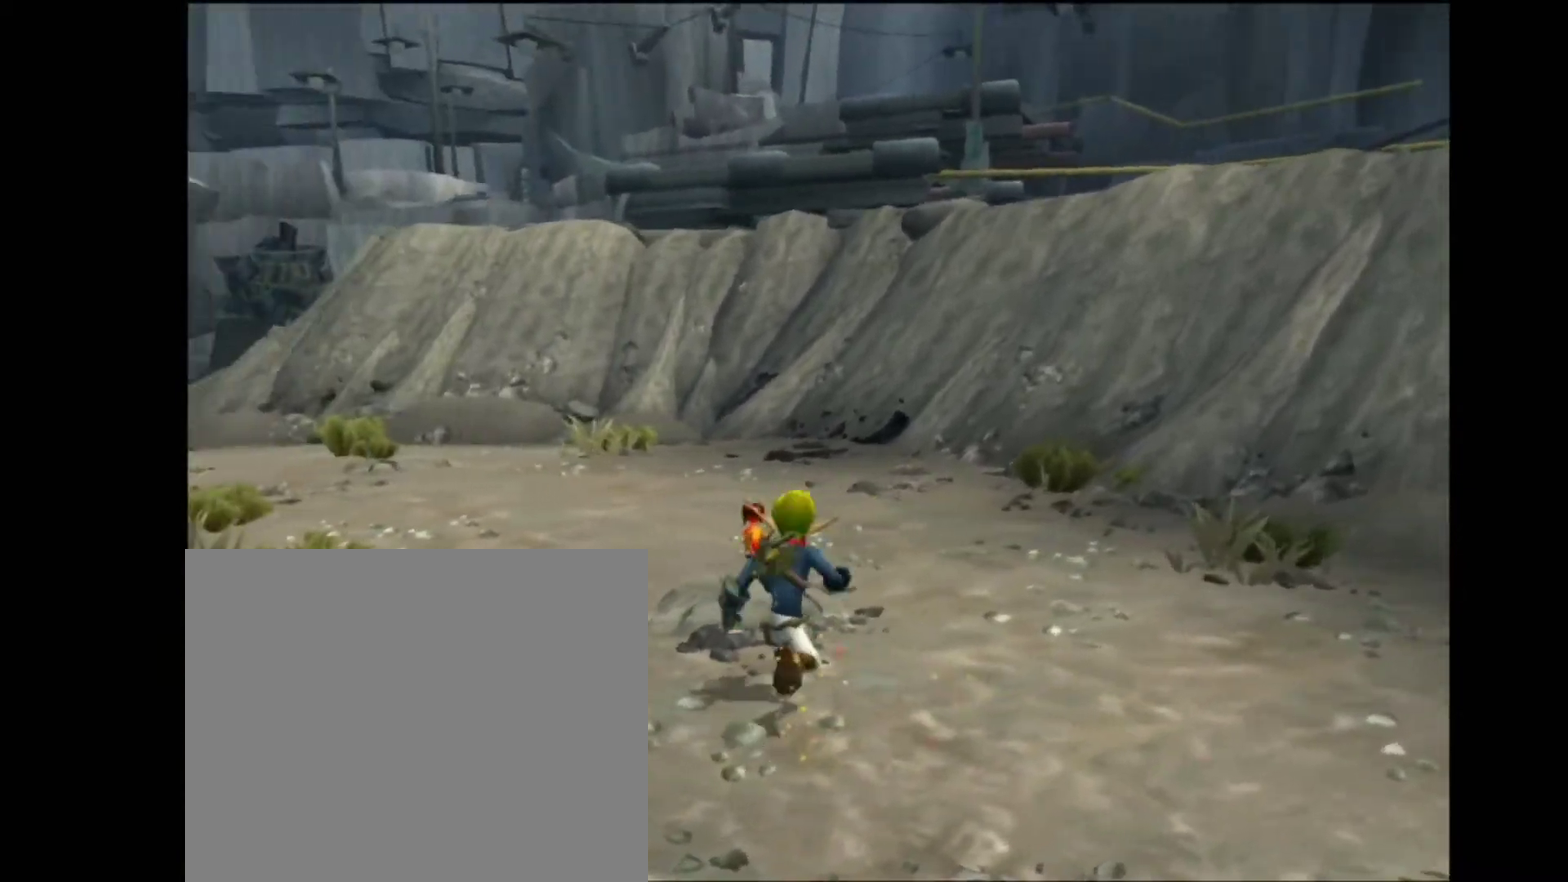
{"buttons": [], "left_stick": "up", "right_stick": "left", "events": [[17, "left_stick", "up"], [267, "right_stick", "left"]]}
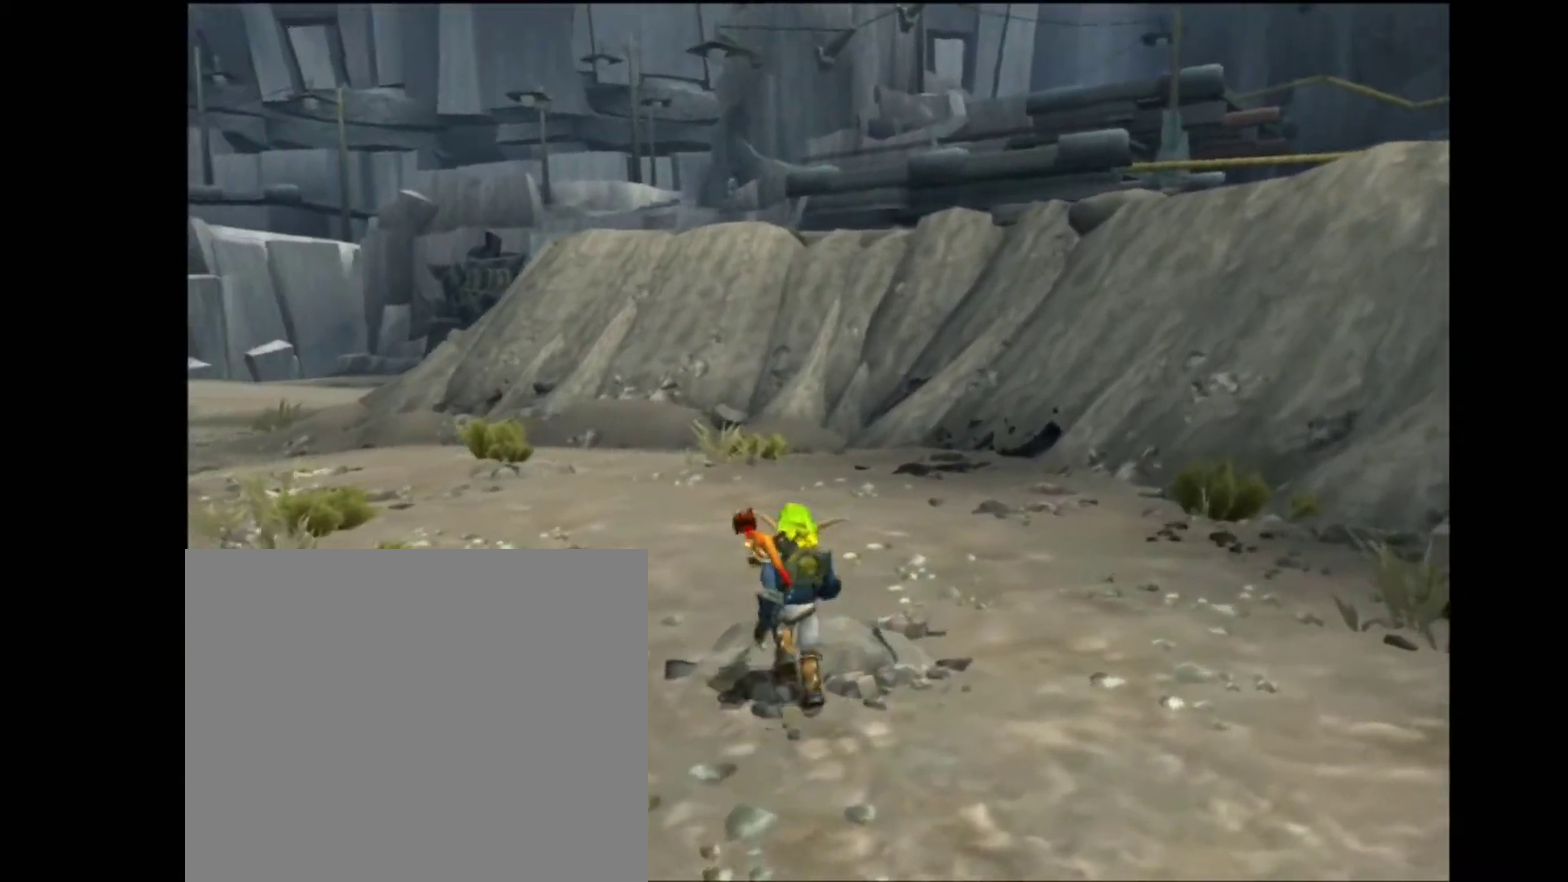
{"buttons": [], "left_stick": "up", "right_stick": "center", "events": [[200, "right_stick", "center"]]}
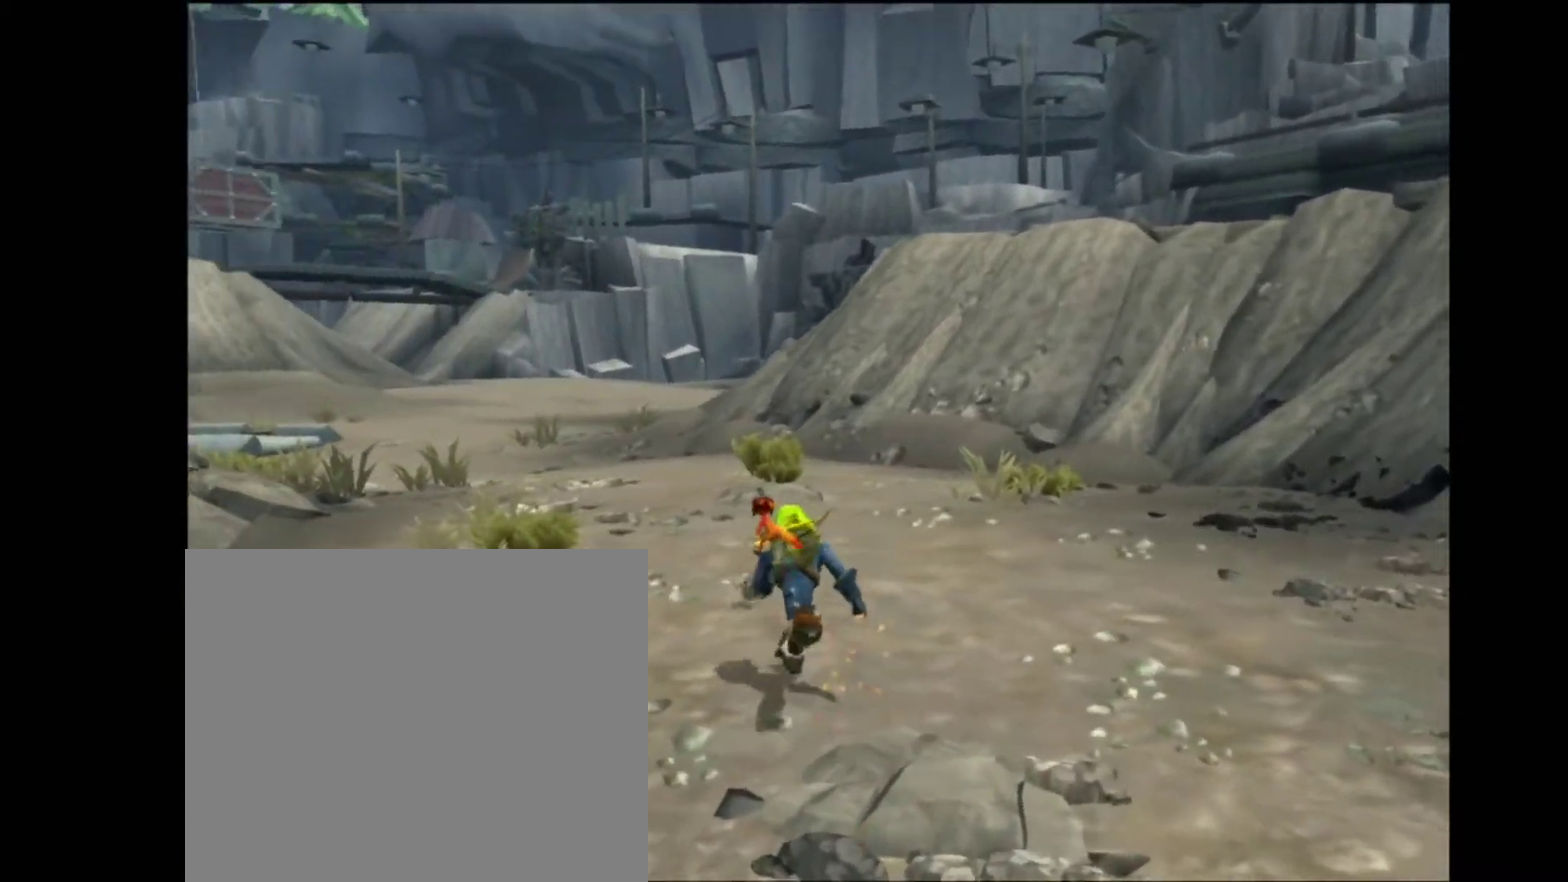
{"buttons": [], "left_stick": "center", "right_stick": "center", "events": [[317, "CROSS", "down"], [433, "left_stick", "center"], [483, "CROSS", "up"]]}